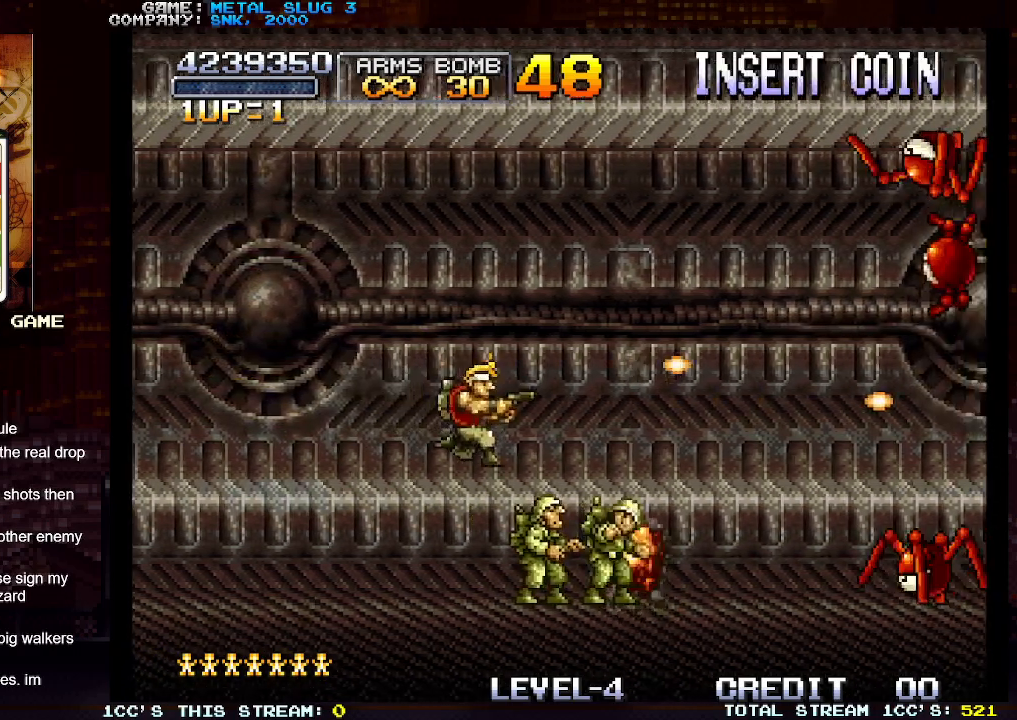
Gameplay with a controller (arcade stick); each line is a JSON object with the inputs held at the frame after it. "events" lists button and stick changes between this image and that frame as [ms after this image, input, new state], when the widget could be followed in between. Not read: L3 R3.
{"buttons": ["SQUARE"], "left_stick": "down", "events": [[67, "SQUARE", "up"], [150, "SQUARE", "down"], [217, "SQUARE", "up"], [300, "left_stick", "center"], [317, "SQUARE", "down"], [333, "SQUARE", "up"], [350, "left_stick", "down"], [433, "SQUARE", "down"], [467, "SQUARE", "up"], [500, "SQUARE", "down"]]}
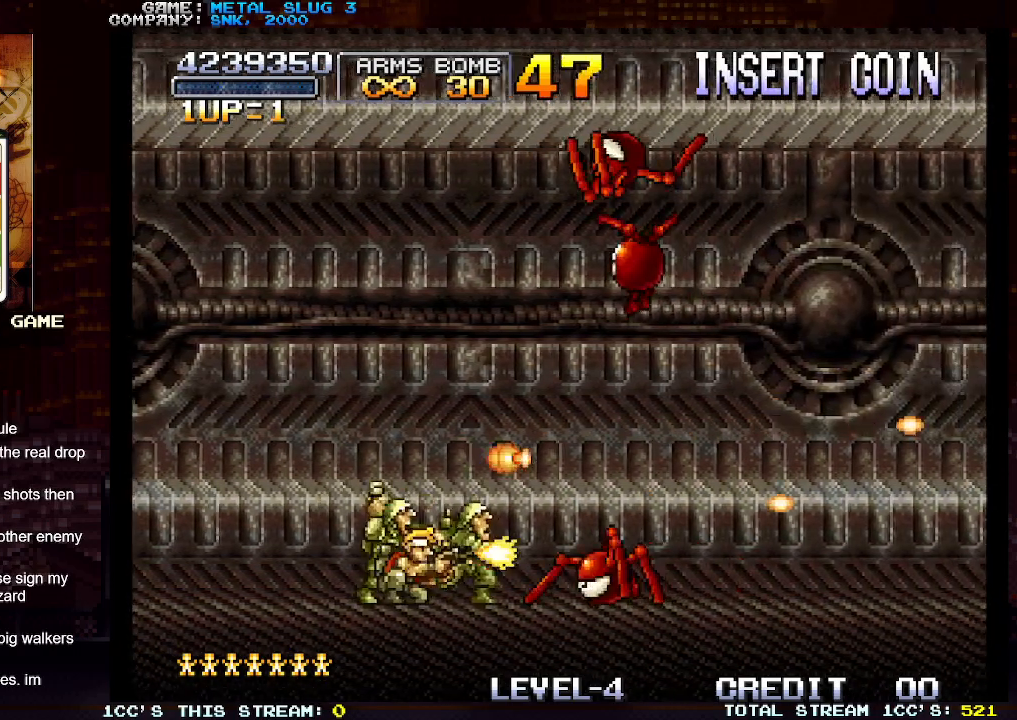
{"buttons": ["SQUARE"], "left_stick": "down", "events": [[67, "SQUARE", "up"], [167, "SQUARE", "down"], [217, "SQUARE", "up"], [283, "SQUARE", "down"], [317, "SQUARE", "up"], [333, "SQUARE", "down"], [383, "SQUARE", "up"], [433, "SQUARE", "down"]]}
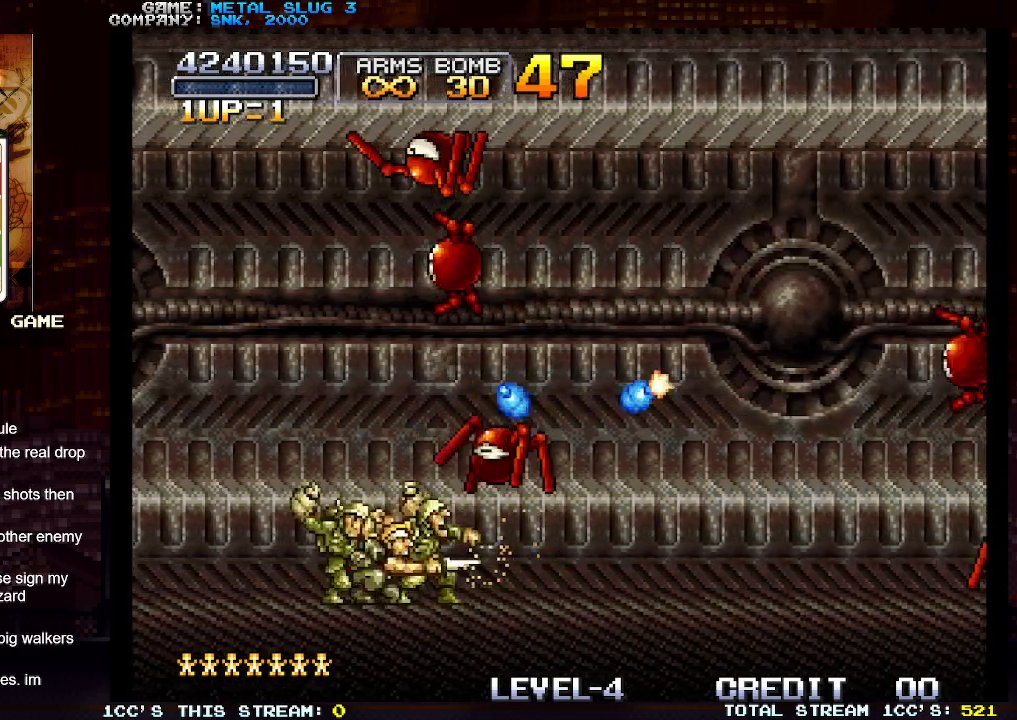
{"buttons": ["SQUARE"], "left_stick": "up", "events": [[17, "SQUARE", "up"], [33, "SQUARE", "down"], [67, "SQUARE", "up"], [133, "SQUARE", "down"], [250, "SQUARE", "up"], [267, "left_stick", "up"], [300, "SQUARE", "down"], [350, "SQUARE", "up"], [383, "SQUARE", "down"], [417, "SQUARE", "up"], [467, "SQUARE", "down"]]}
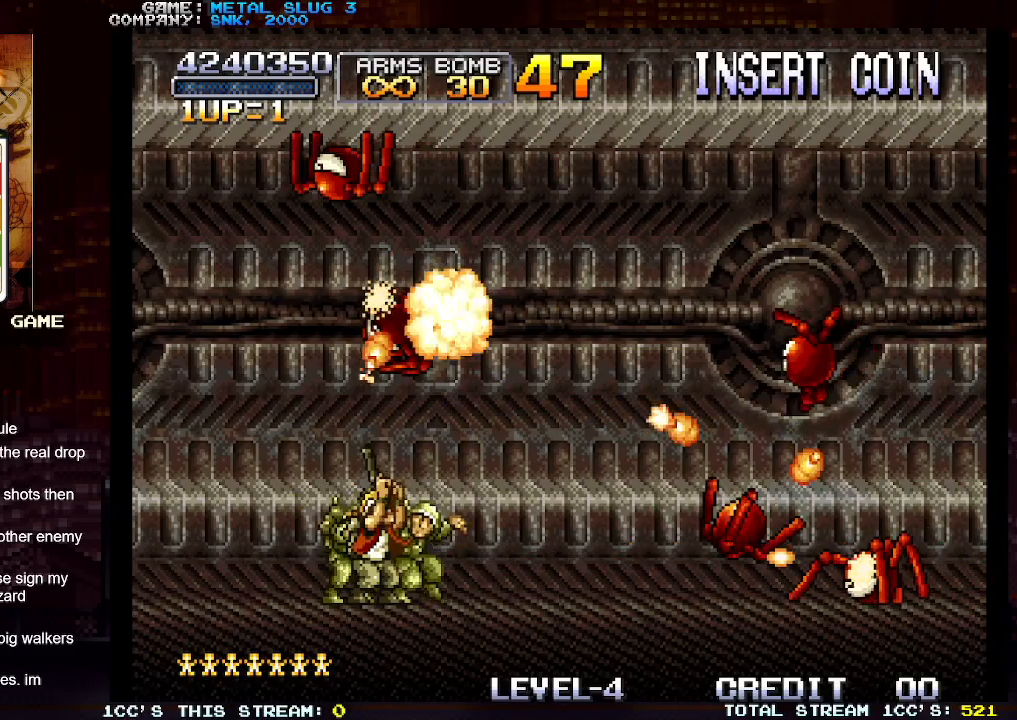
{"buttons": ["SQUARE"], "left_stick": "up-right", "events": [[17, "SQUARE", "up"], [50, "SQUARE", "down"], [67, "left_stick", "up-left"], [117, "SQUARE", "up"], [150, "SQUARE", "down"], [183, "SQUARE", "up"], [200, "left_stick", "up-right"], [233, "SQUARE", "down"], [283, "SQUARE", "up"], [283, "left_stick", "up-left"], [333, "SQUARE", "down"], [383, "SQUARE", "up"], [417, "SQUARE", "down"], [467, "SQUARE", "up"], [483, "left_stick", "up-right"], [500, "SQUARE", "down"]]}
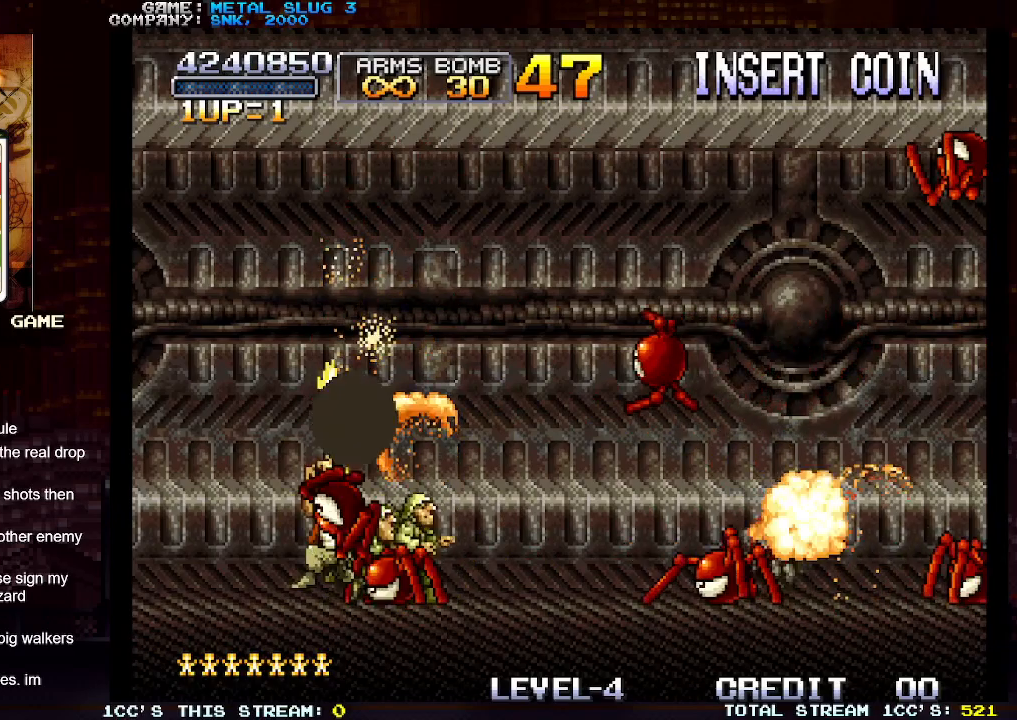
{"buttons": ["SQUARE"], "left_stick": "down-right", "events": [[50, "SQUARE", "up"], [83, "SQUARE", "down"], [83, "left_stick", "down"], [133, "SQUARE", "up"], [183, "SQUARE", "down"], [233, "SQUARE", "up"], [267, "SQUARE", "down"], [317, "SQUARE", "up"], [333, "SQUARE", "down"], [383, "SQUARE", "up"], [417, "SQUARE", "down"], [467, "left_stick", "down-right"]]}
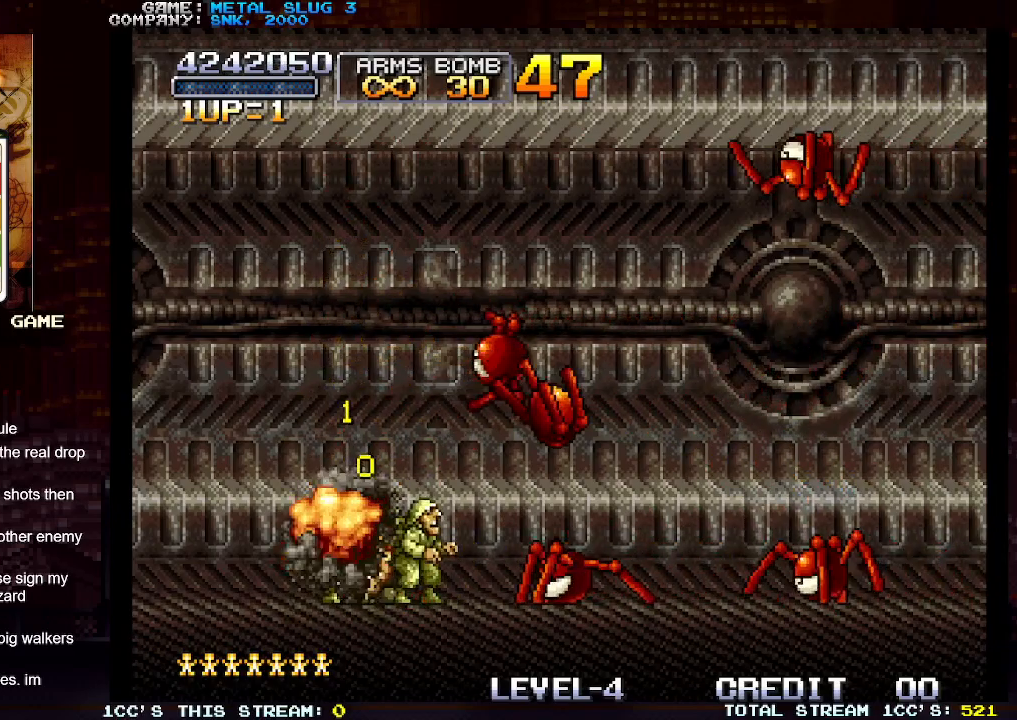
{"buttons": ["SQUARE"], "left_stick": "down", "events": [[17, "left_stick", "down"], [33, "SQUARE", "up"], [83, "SQUARE", "down"], [83, "left_stick", "down-right"], [133, "SQUARE", "up"], [150, "SQUARE", "down"], [167, "SQUARE", "up"], [217, "SQUARE", "down"], [283, "SQUARE", "up"], [350, "left_stick", "down"], [367, "SQUARE", "down"], [433, "SQUARE", "up"], [500, "SQUARE", "down"]]}
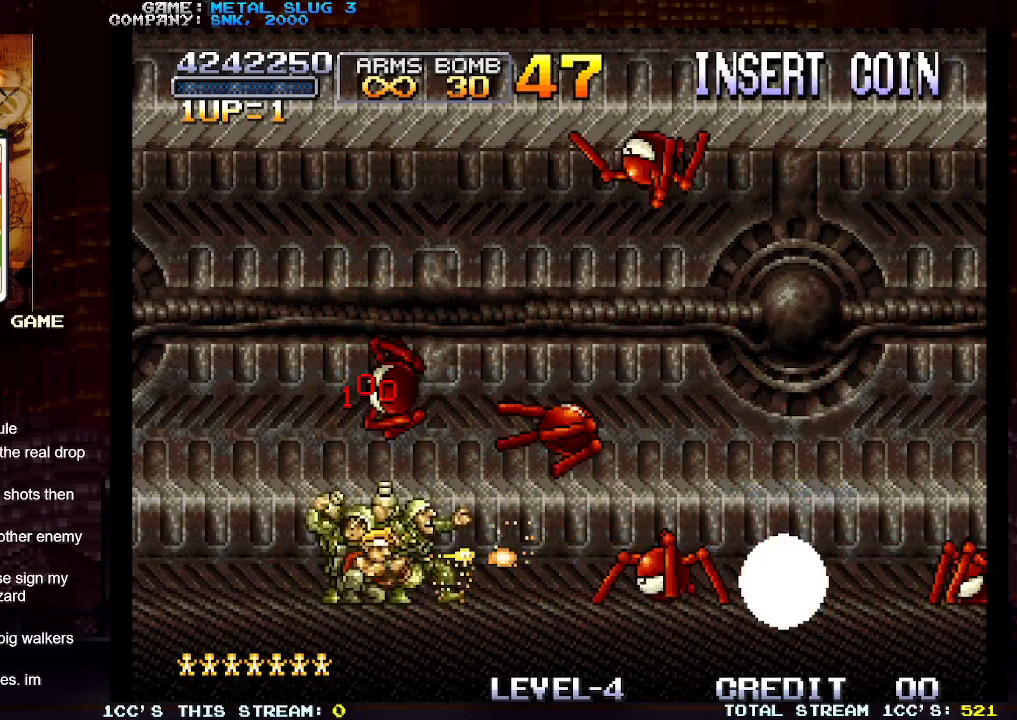
{"buttons": ["SQUARE"], "left_stick": "down-right", "events": [[67, "SQUARE", "up"], [117, "SQUARE", "down"], [233, "SQUARE", "up"], [300, "SQUARE", "down"], [350, "SQUARE", "up"], [350, "left_stick", "down-right"], [383, "SQUARE", "down"], [433, "SQUARE", "up"], [467, "SQUARE", "down"]]}
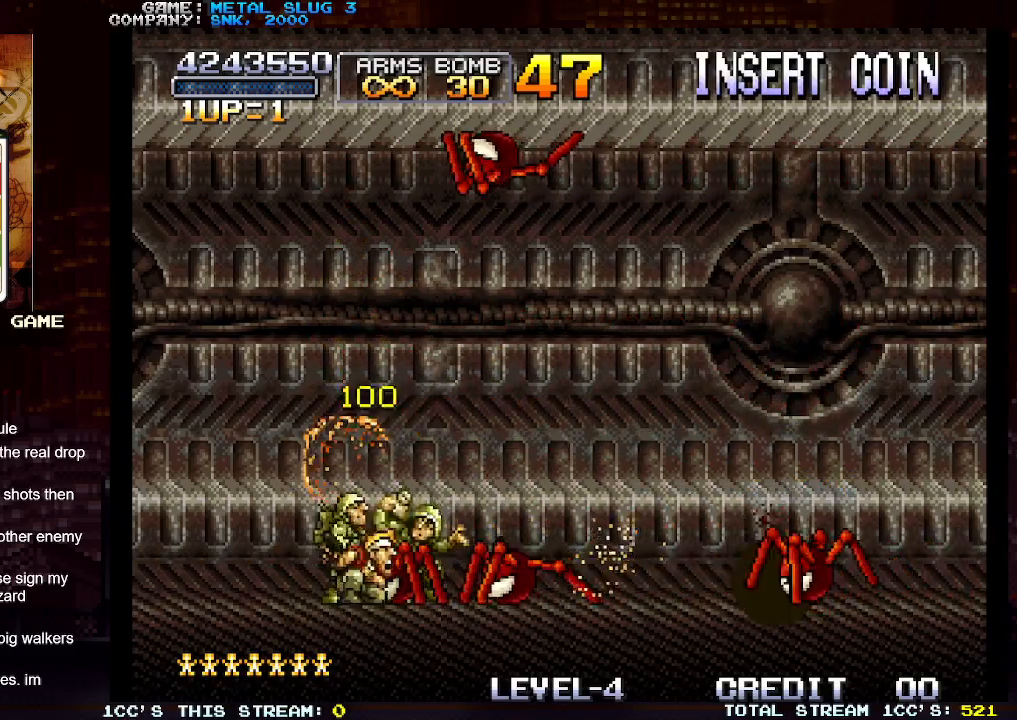
{"buttons": [], "left_stick": "down-right", "events": [[33, "SQUARE", "up"], [50, "SQUARE", "down"], [100, "SQUARE", "up"], [150, "SQUARE", "down"], [217, "SQUARE", "up"], [233, "SQUARE", "down"], [300, "SQUARE", "up"], [350, "SQUARE", "down"], [400, "SQUARE", "up"], [417, "SQUARE", "down"], [467, "SQUARE", "up"]]}
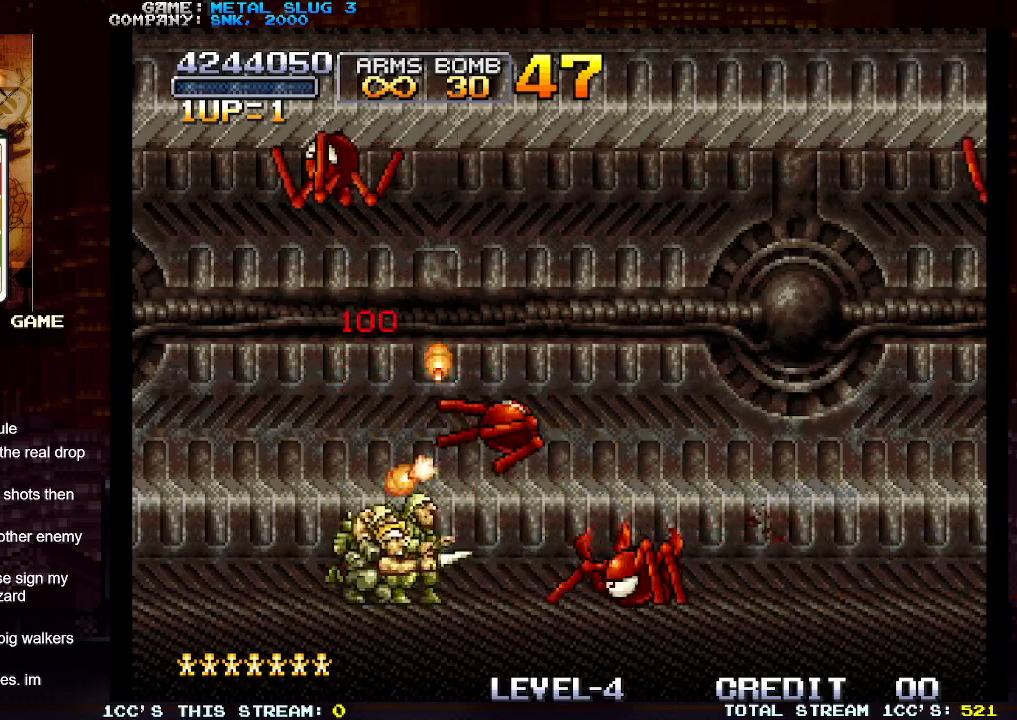
{"buttons": ["SQUARE"], "left_stick": "down-right", "events": [[17, "SQUARE", "down"], [67, "SQUARE", "up"], [100, "SQUARE", "down"], [167, "SQUARE", "up"], [217, "SQUARE", "down"], [267, "SQUARE", "up"], [283, "SQUARE", "down"], [333, "SQUARE", "up"], [400, "SQUARE", "down"], [450, "SQUARE", "up"], [483, "SQUARE", "down"]]}
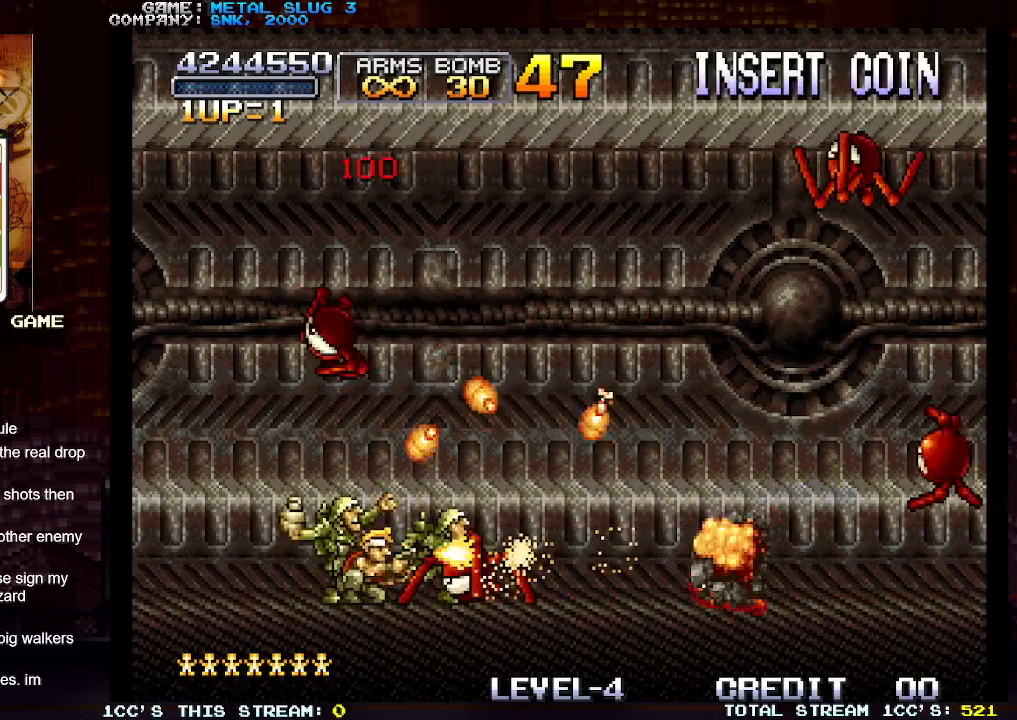
{"buttons": ["SQUARE"], "left_stick": "down-left", "events": [[33, "SQUARE", "up"], [83, "SQUARE", "down"], [117, "left_stick", "down-left"], [133, "SQUARE", "up"], [150, "SQUARE", "down"], [217, "SQUARE", "up"], [283, "SQUARE", "down"], [417, "SQUARE", "up"], [483, "SQUARE", "down"]]}
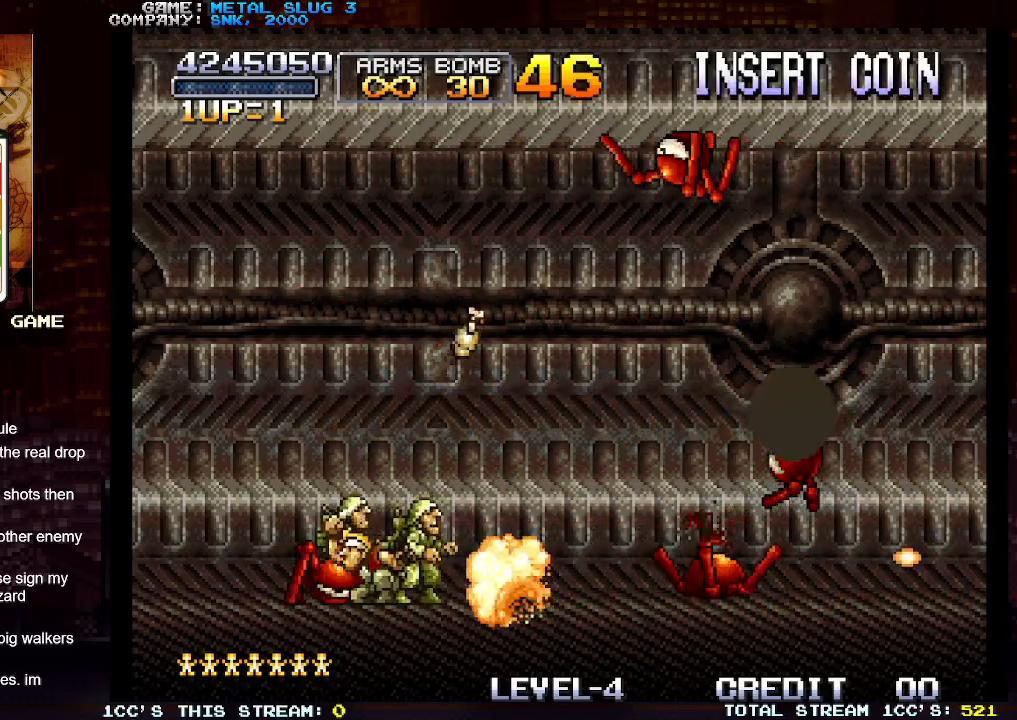
{"buttons": [], "left_stick": "down-right", "events": [[117, "SQUARE", "up"], [183, "SQUARE", "down"], [217, "SQUARE", "up"], [250, "SQUARE", "down"], [317, "SQUARE", "up"], [350, "SQUARE", "down"], [400, "SQUARE", "up"], [450, "left_stick", "down-right"]]}
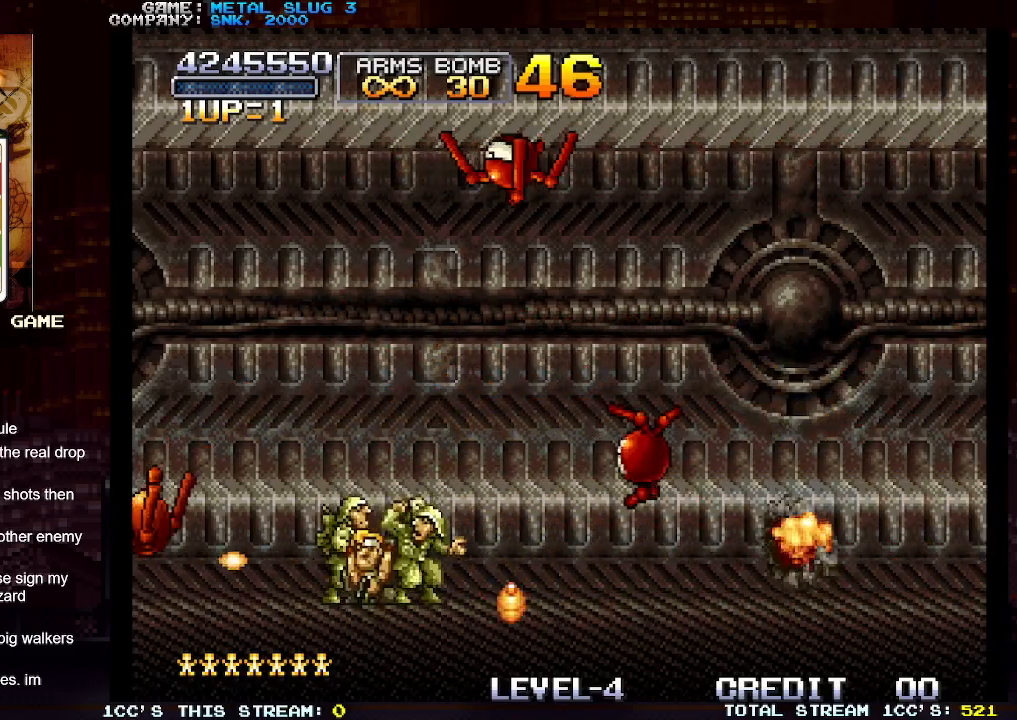
{"buttons": ["SQUARE"], "left_stick": "up", "events": [[50, "SQUARE", "down"], [100, "SQUARE", "up"], [150, "SQUARE", "down"], [200, "SQUARE", "up"], [267, "left_stick", "up"], [283, "SQUARE", "down"], [400, "SQUARE", "up"], [467, "SQUARE", "down"]]}
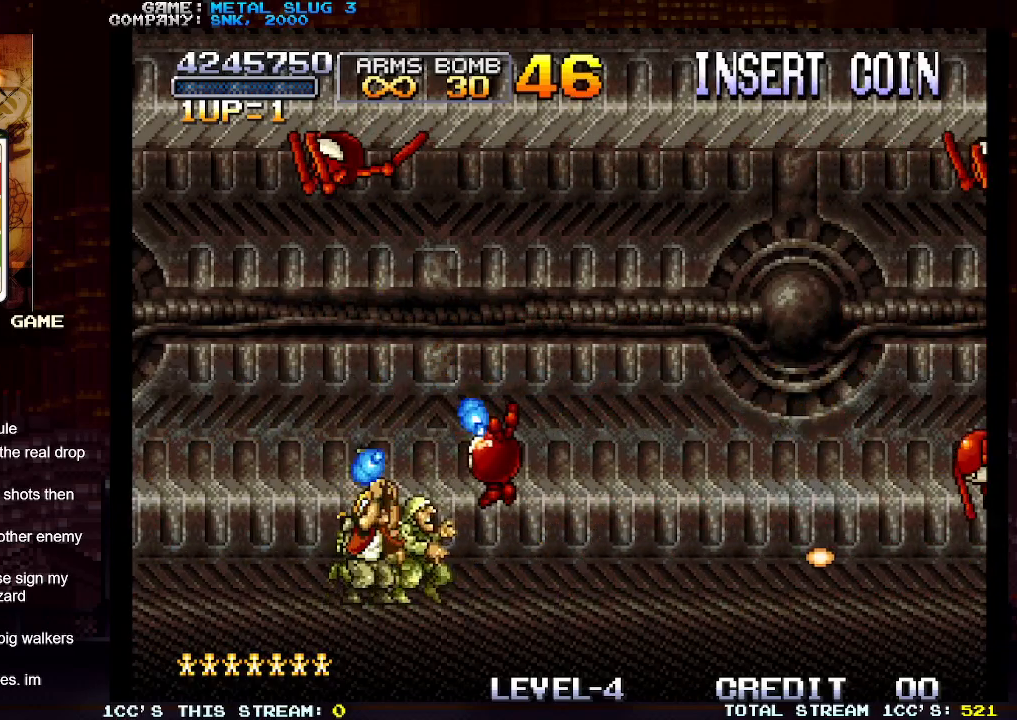
{"buttons": [], "left_stick": "down", "events": [[33, "SQUARE", "up"], [50, "SQUARE", "down"], [100, "SQUARE", "up"], [167, "SQUARE", "down"], [217, "SQUARE", "up"], [250, "SQUARE", "down"], [283, "SQUARE", "up"], [300, "left_stick", "center"], [350, "left_stick", "down"], [367, "SQUARE", "down"], [417, "SQUARE", "up"], [433, "SQUARE", "down"], [483, "SQUARE", "up"]]}
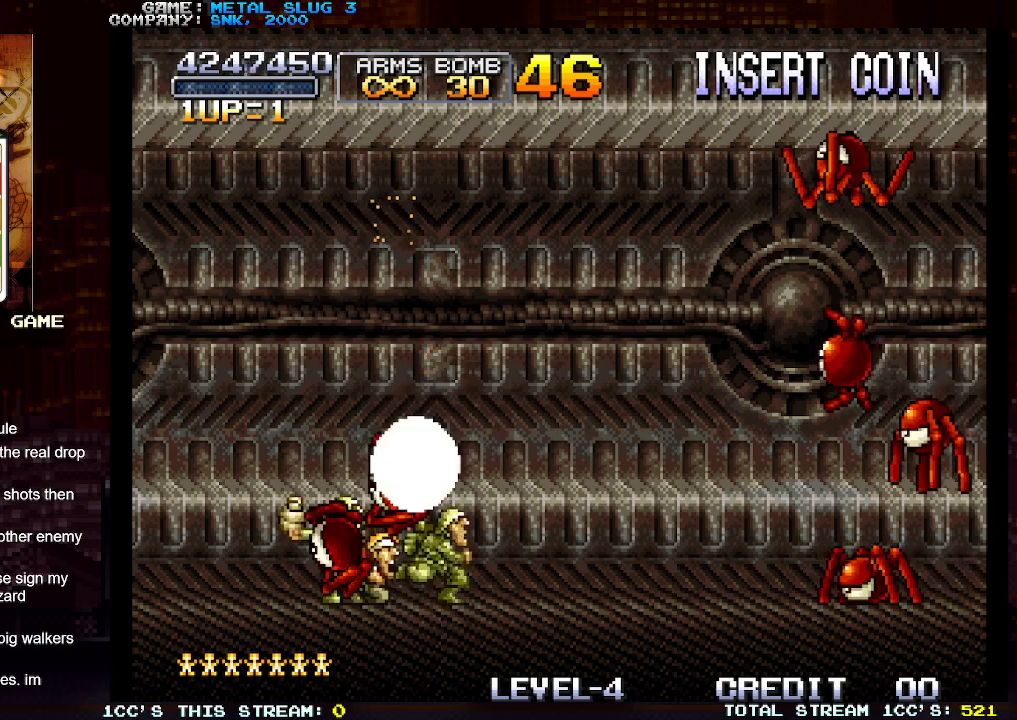
{"buttons": [], "left_stick": "down", "events": [[67, "SQUARE", "down"], [200, "SQUARE", "up"], [250, "SQUARE", "down"], [317, "SQUARE", "up"], [333, "SQUARE", "down"], [400, "SQUARE", "up"], [450, "SQUARE", "down"], [500, "SQUARE", "up"]]}
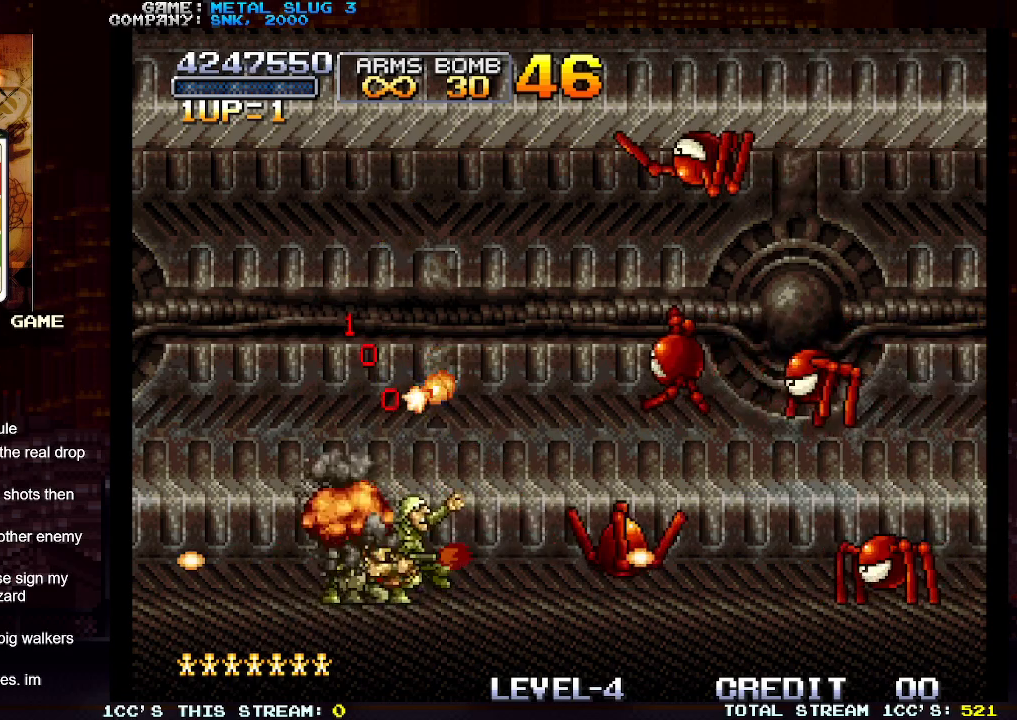
{"buttons": ["SQUARE"], "left_stick": "down", "events": [[17, "left_stick", "down-right"], [33, "SQUARE", "down"], [83, "SQUARE", "up"], [150, "SQUARE", "down"], [200, "SQUARE", "up"], [217, "SQUARE", "down"], [267, "SQUARE", "up"], [267, "left_stick", "down"], [317, "SQUARE", "down"], [350, "SQUARE", "up"], [383, "SQUARE", "down"], [433, "SQUARE", "up"], [500, "SQUARE", "down"]]}
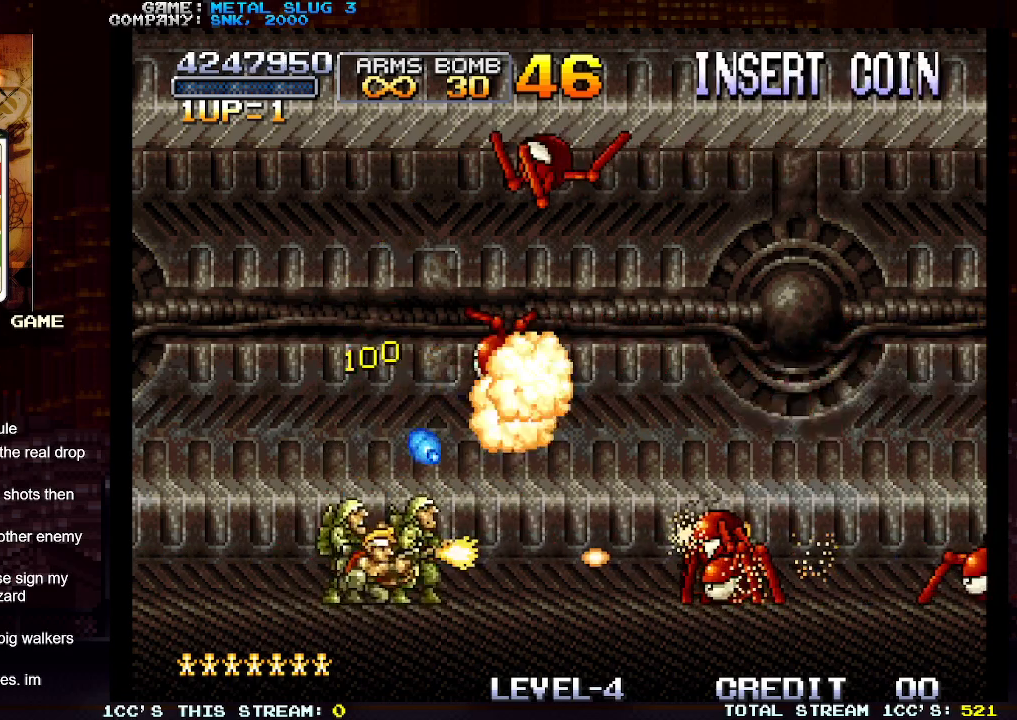
{"buttons": ["SQUARE"], "left_stick": "down", "events": [[17, "SQUARE", "up"], [33, "SQUARE", "down"], [83, "SQUARE", "up"], [133, "SQUARE", "down"], [167, "SQUARE", "up"], [200, "SQUARE", "down"], [250, "SQUARE", "up"], [300, "SQUARE", "down"], [350, "SQUARE", "up"], [400, "SQUARE", "down"], [450, "SQUARE", "up"], [500, "SQUARE", "down"]]}
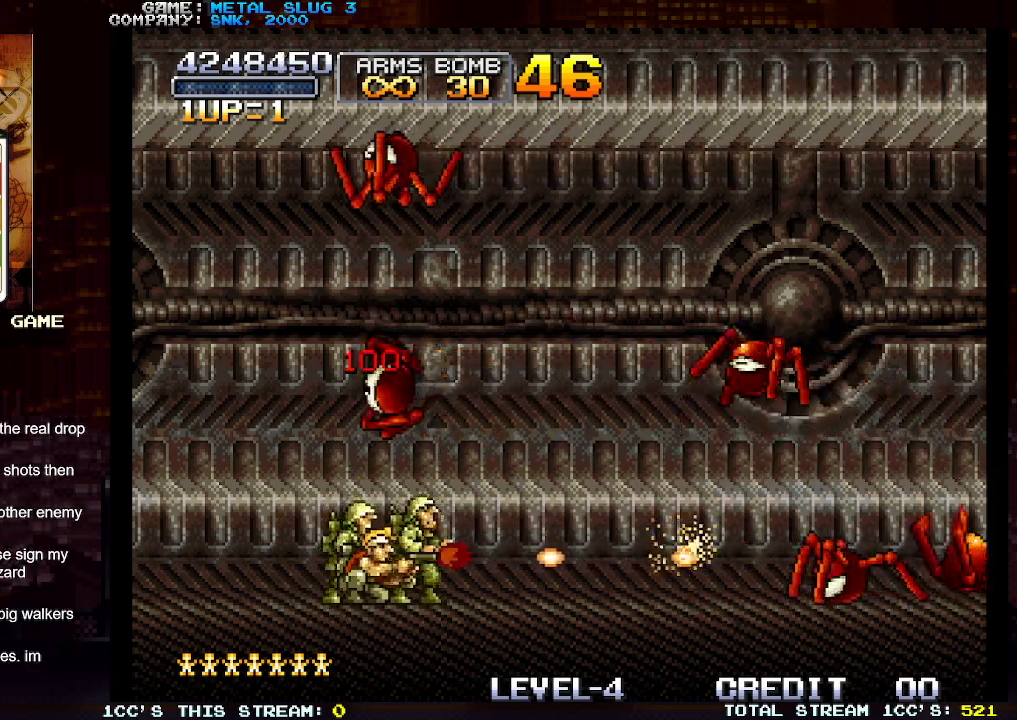
{"buttons": ["SQUARE"], "left_stick": "down", "events": [[50, "SQUARE", "up"], [83, "SQUARE", "down"], [150, "SQUARE", "up"], [200, "SQUARE", "down"], [250, "SQUARE", "up"], [283, "SQUARE", "down"], [333, "SQUARE", "up"], [400, "SQUARE", "down"], [433, "SQUARE", "up"], [467, "SQUARE", "down"]]}
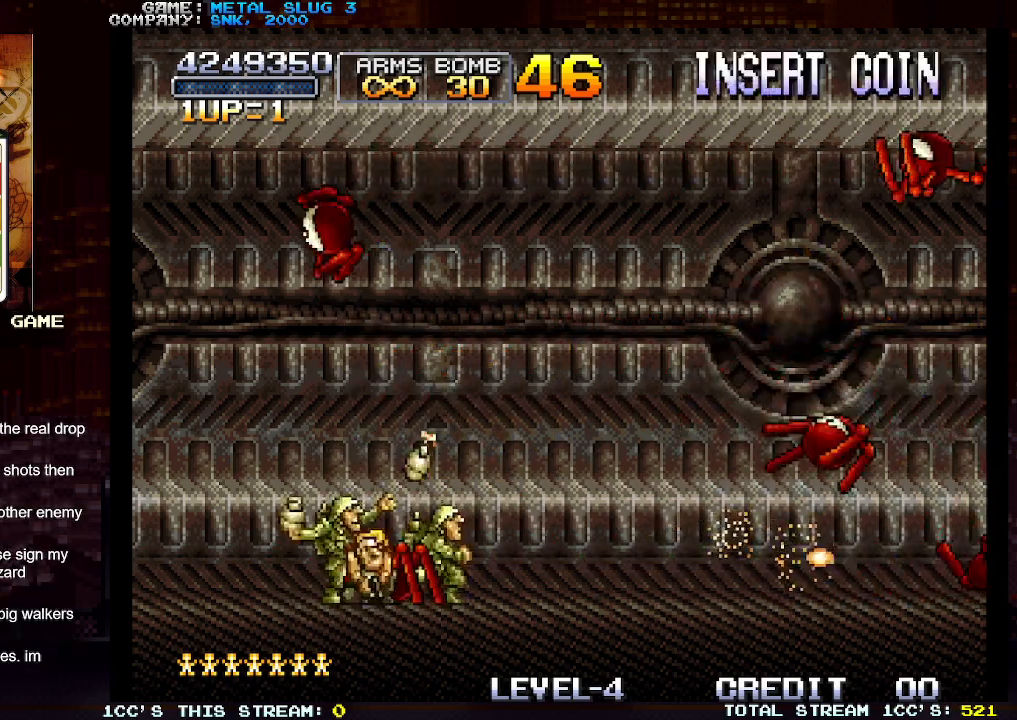
{"buttons": ["SQUARE"], "left_stick": "down-right", "events": [[17, "SQUARE", "up"], [67, "SQUARE", "down"], [117, "SQUARE", "up"], [150, "SQUARE", "down"], [217, "SQUARE", "up"], [233, "SQUARE", "down"], [267, "SQUARE", "up"], [317, "SQUARE", "down"], [383, "SQUARE", "up"], [417, "SQUARE", "down"], [450, "SQUARE", "up"], [483, "SQUARE", "down"], [483, "left_stick", "down-right"]]}
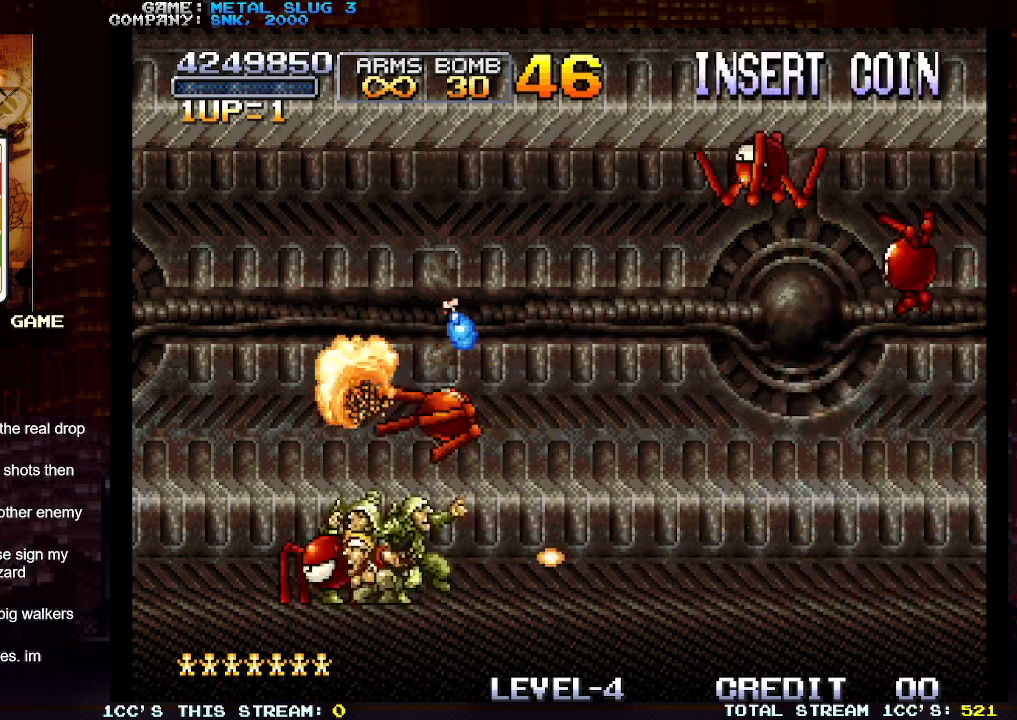
{"buttons": ["SQUARE"], "left_stick": "down", "events": [[33, "SQUARE", "up"], [33, "left_stick", "down"], [67, "SQUARE", "down"], [117, "SQUARE", "up"], [150, "SQUARE", "down"], [200, "SQUARE", "up"], [233, "SQUARE", "down"], [283, "SQUARE", "up"], [317, "SQUARE", "down"], [367, "SQUARE", "up"], [400, "SQUARE", "down"], [467, "SQUARE", "up"], [483, "SQUARE", "down"]]}
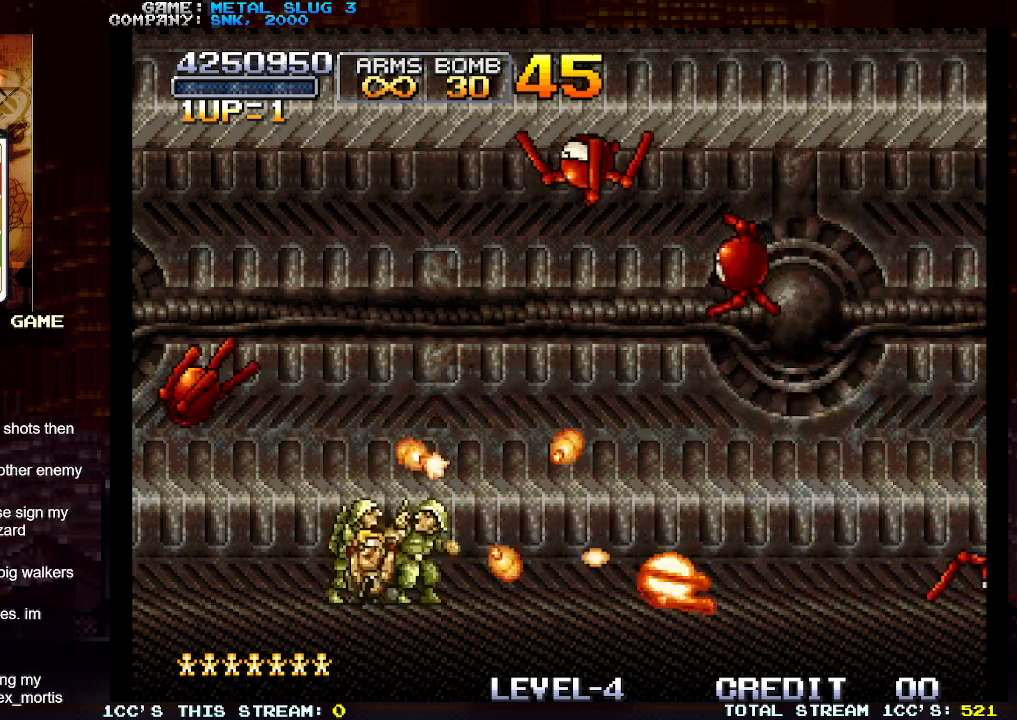
{"buttons": ["SQUARE"], "left_stick": "up", "events": [[33, "SQUARE", "up"], [67, "SQUARE", "down"], [133, "SQUARE", "up"], [150, "SQUARE", "down"], [217, "SQUARE", "up"], [283, "left_stick", "center"], [350, "SQUARE", "down"], [400, "SQUARE", "up"], [450, "left_stick", "up"], [500, "SQUARE", "down"]]}
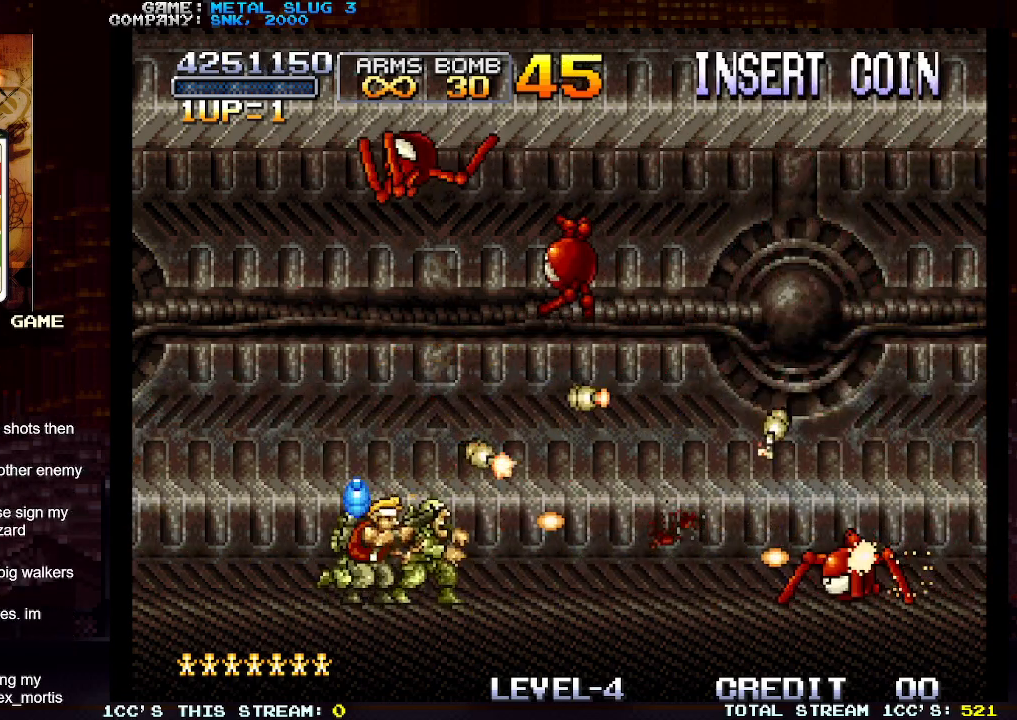
{"buttons": ["SQUARE"], "left_stick": "up-left", "events": [[67, "SQUARE", "up"], [133, "SQUARE", "down"], [233, "SQUARE", "up"], [283, "SQUARE", "down"], [383, "SQUARE", "up"], [433, "SQUARE", "down"], [483, "left_stick", "up-left"]]}
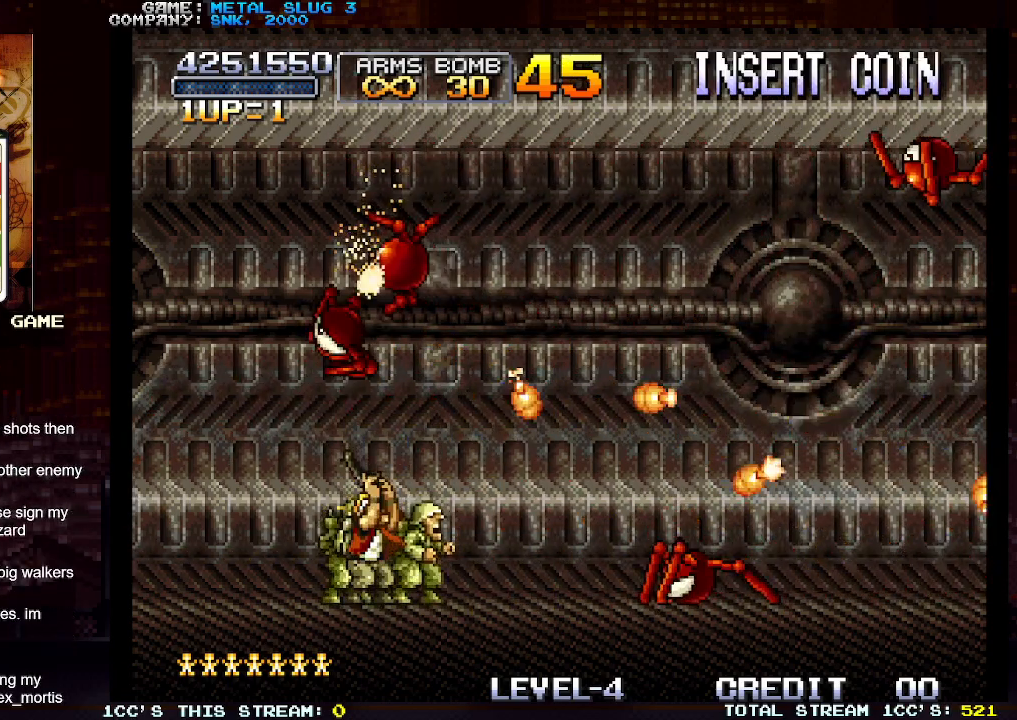
{"buttons": [], "left_stick": "down", "events": [[33, "SQUARE", "up"], [100, "SQUARE", "down"], [200, "SQUARE", "up"], [217, "left_stick", "up-right"], [267, "SQUARE", "down"], [350, "SQUARE", "up"], [383, "left_stick", "down"], [417, "SQUARE", "down"], [483, "SQUARE", "up"]]}
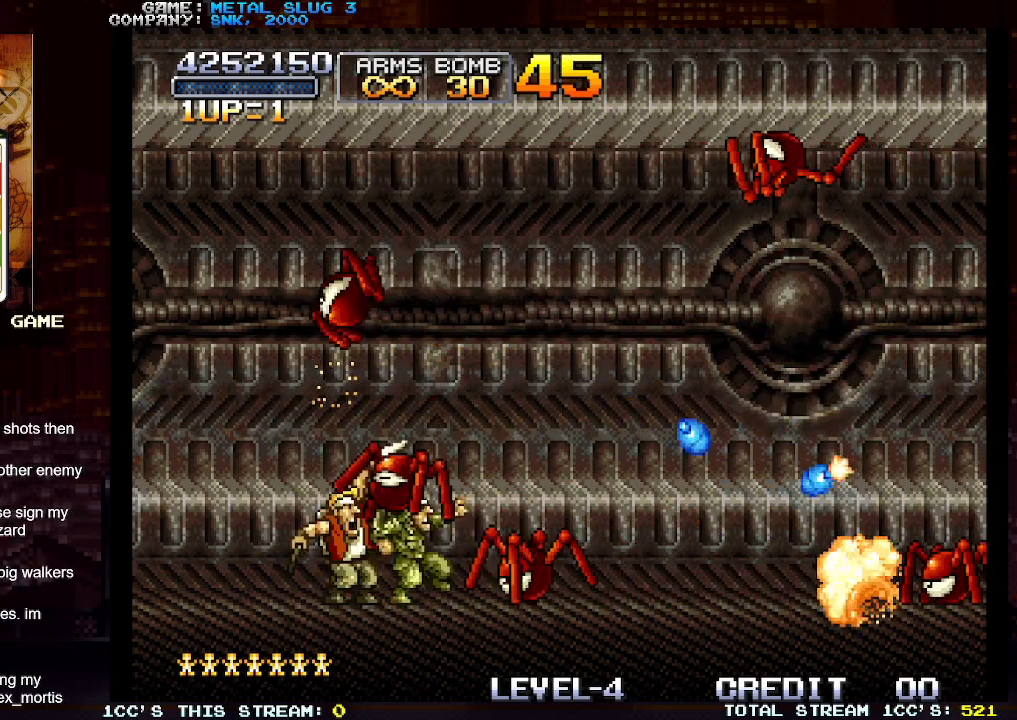
{"buttons": ["SQUARE"], "left_stick": "down", "events": [[50, "SQUARE", "down"], [117, "SQUARE", "up"], [200, "SQUARE", "down"], [267, "SQUARE", "up"], [333, "SQUARE", "down"], [417, "SQUARE", "up"], [467, "SQUARE", "down"]]}
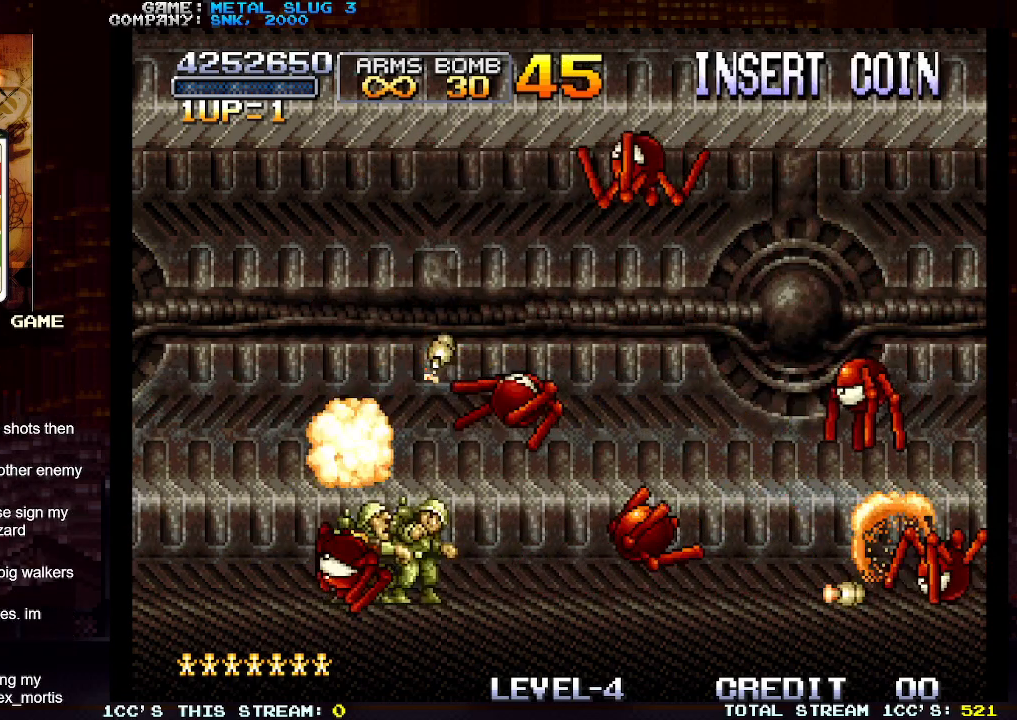
{"buttons": ["SQUARE"], "left_stick": "down-right", "events": [[33, "SQUARE", "up"], [50, "SQUARE", "down"], [117, "SQUARE", "up"], [133, "SQUARE", "down"], [200, "SQUARE", "up"], [233, "SQUARE", "down"], [283, "SQUARE", "up"], [317, "SQUARE", "down"], [367, "SQUARE", "up"], [400, "SQUARE", "down"], [450, "SQUARE", "up"], [483, "SQUARE", "down"], [500, "left_stick", "down-right"]]}
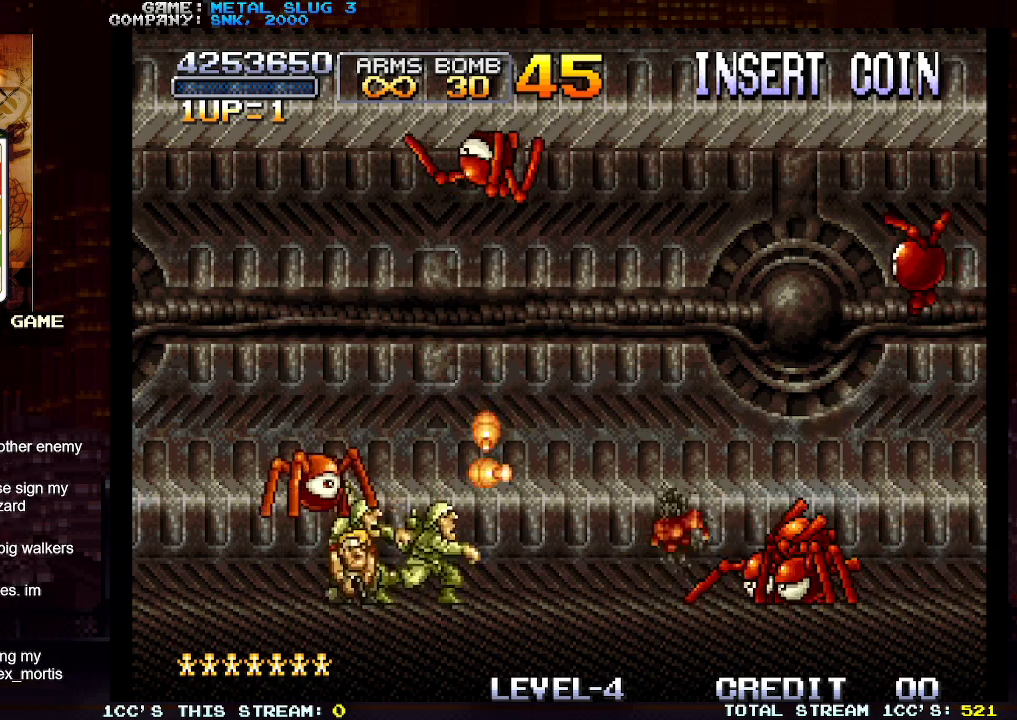
{"buttons": [], "left_stick": "down", "events": [[50, "left_stick", "down"], [100, "SQUARE", "up"], [150, "SQUARE", "down"], [183, "SQUARE", "up"], [233, "SQUARE", "down"], [250, "left_stick", "down-right"], [267, "SQUARE", "up"], [283, "SQUARE", "down"], [350, "SQUARE", "up"], [350, "left_stick", "down"], [383, "SQUARE", "down"], [433, "SQUARE", "up"], [450, "SQUARE", "down"], [500, "SQUARE", "up"]]}
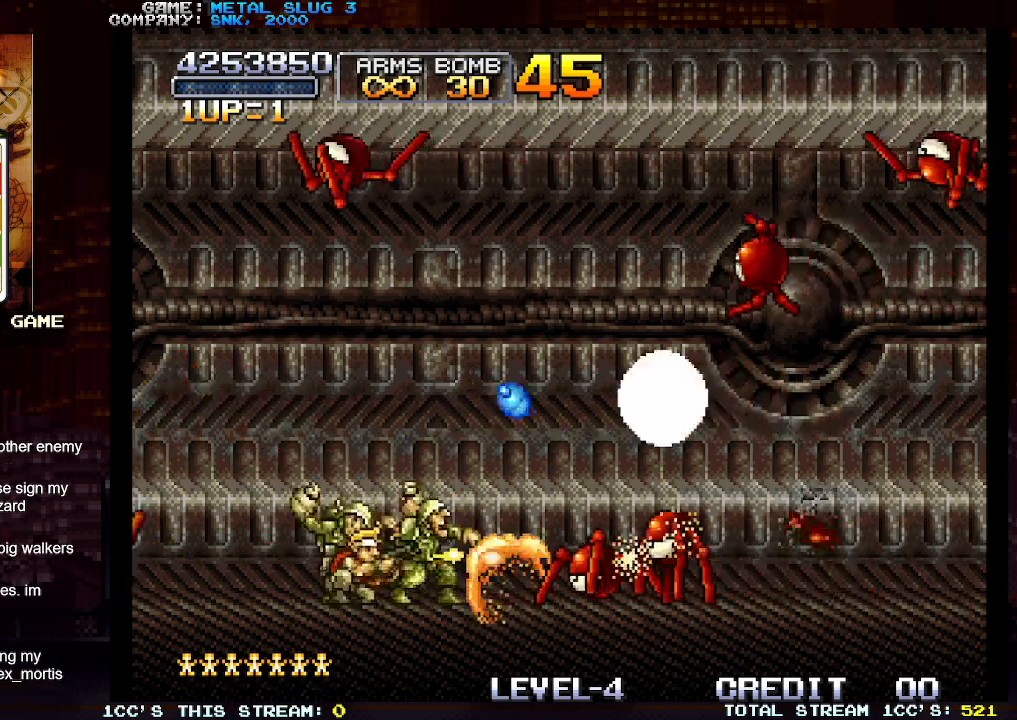
{"buttons": ["SQUARE"], "left_stick": "down", "events": [[50, "SQUARE", "down"], [100, "SQUARE", "up"], [183, "SQUARE", "down"], [250, "SQUARE", "up"], [317, "SQUARE", "down"], [400, "SQUARE", "up"], [450, "SQUARE", "down"]]}
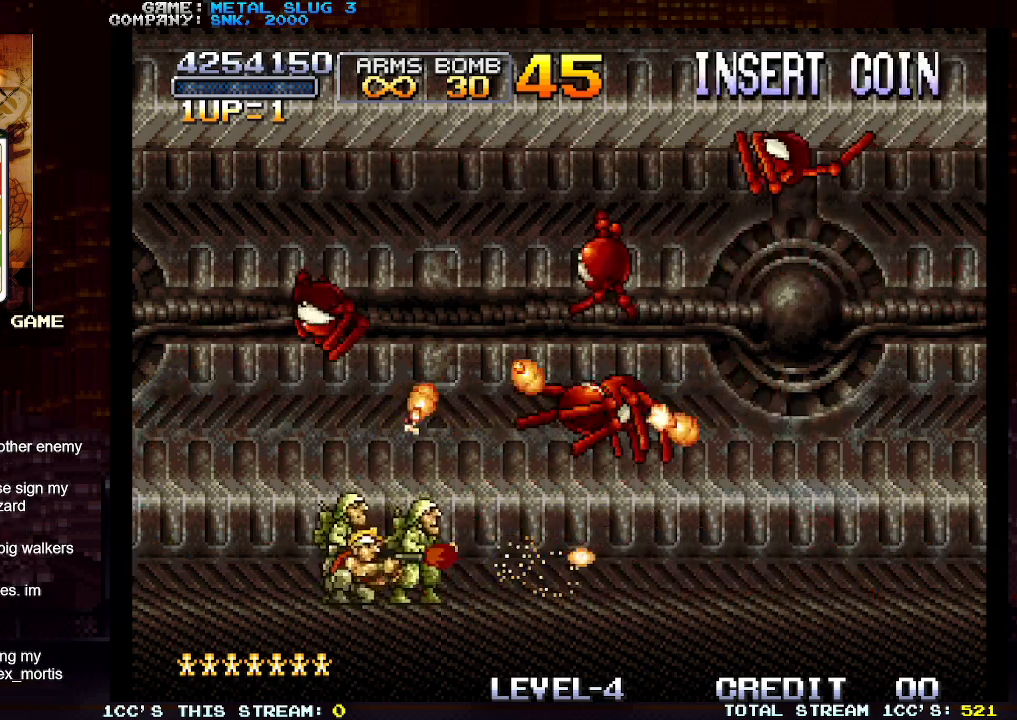
{"buttons": ["SQUARE"], "left_stick": "down-left", "events": [[33, "SQUARE", "up"], [83, "SQUARE", "down"], [167, "SQUARE", "up"], [233, "SQUARE", "down"], [300, "SQUARE", "up"], [383, "SQUARE", "down"], [417, "left_stick", "down-left"], [433, "SQUARE", "up"], [450, "SQUARE", "down"]]}
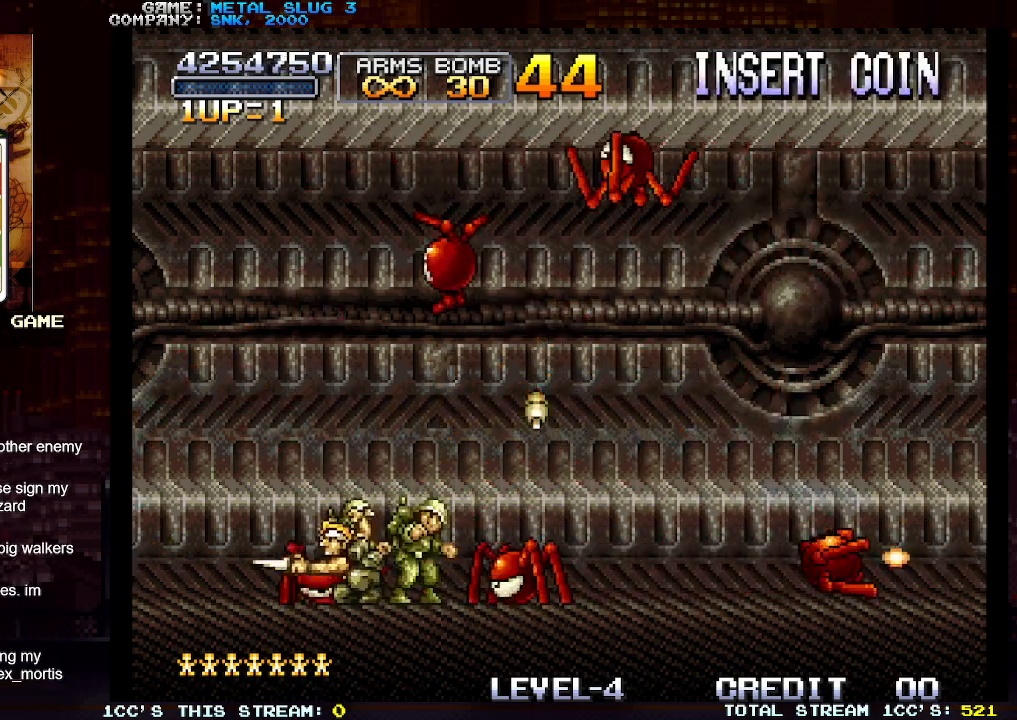
{"buttons": [], "left_stick": "down-right", "events": [[17, "SQUARE", "up"], [83, "SQUARE", "down"], [217, "SQUARE", "up"], [300, "SQUARE", "down"], [367, "SQUARE", "up"], [400, "SQUARE", "down"], [433, "left_stick", "down-right"], [467, "SQUARE", "up"]]}
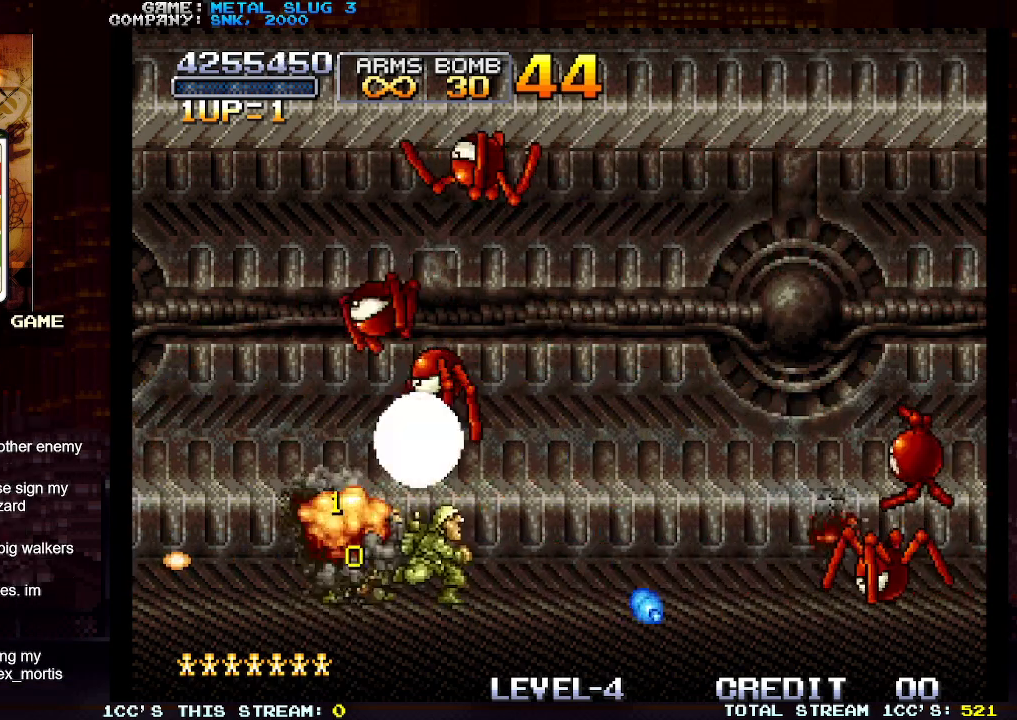
{"buttons": [], "left_stick": "down-right", "events": [[33, "SQUARE", "down"], [67, "SQUARE", "up"], [117, "SQUARE", "down"], [167, "SQUARE", "up"], [250, "SQUARE", "down"], [317, "left_stick", "down-left"], [383, "SQUARE", "up"], [417, "left_stick", "down-right"], [433, "SQUARE", "down"], [483, "SQUARE", "up"]]}
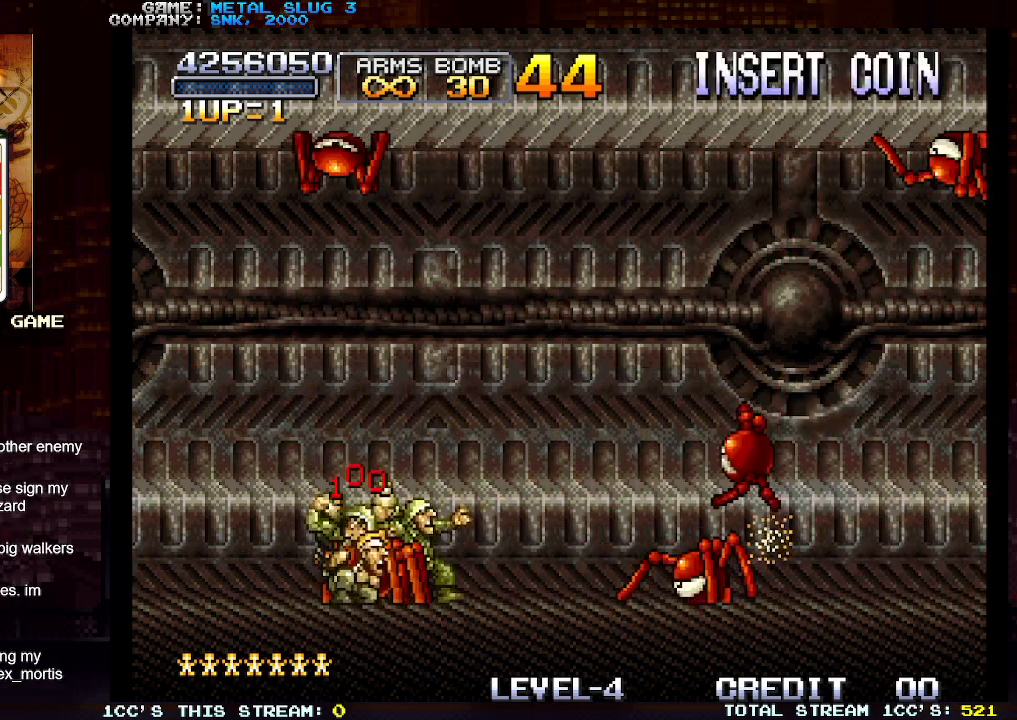
{"buttons": ["SQUARE"], "left_stick": "down-right", "events": [[17, "SQUARE", "down"], [17, "left_stick", "down-left"], [67, "SQUARE", "up"], [83, "left_stick", "down-right"], [117, "SQUARE", "down"], [150, "SQUARE", "up"], [167, "left_stick", "down-left"], [183, "SQUARE", "down"], [217, "left_stick", "down-right"], [250, "SQUARE", "up"], [300, "SQUARE", "down"], [317, "left_stick", "down-left"], [333, "SQUARE", "up"], [367, "left_stick", "down-right"], [383, "SQUARE", "down"], [417, "SQUARE", "up"], [450, "left_stick", "down-left"], [483, "SQUARE", "down"], [500, "left_stick", "down-right"]]}